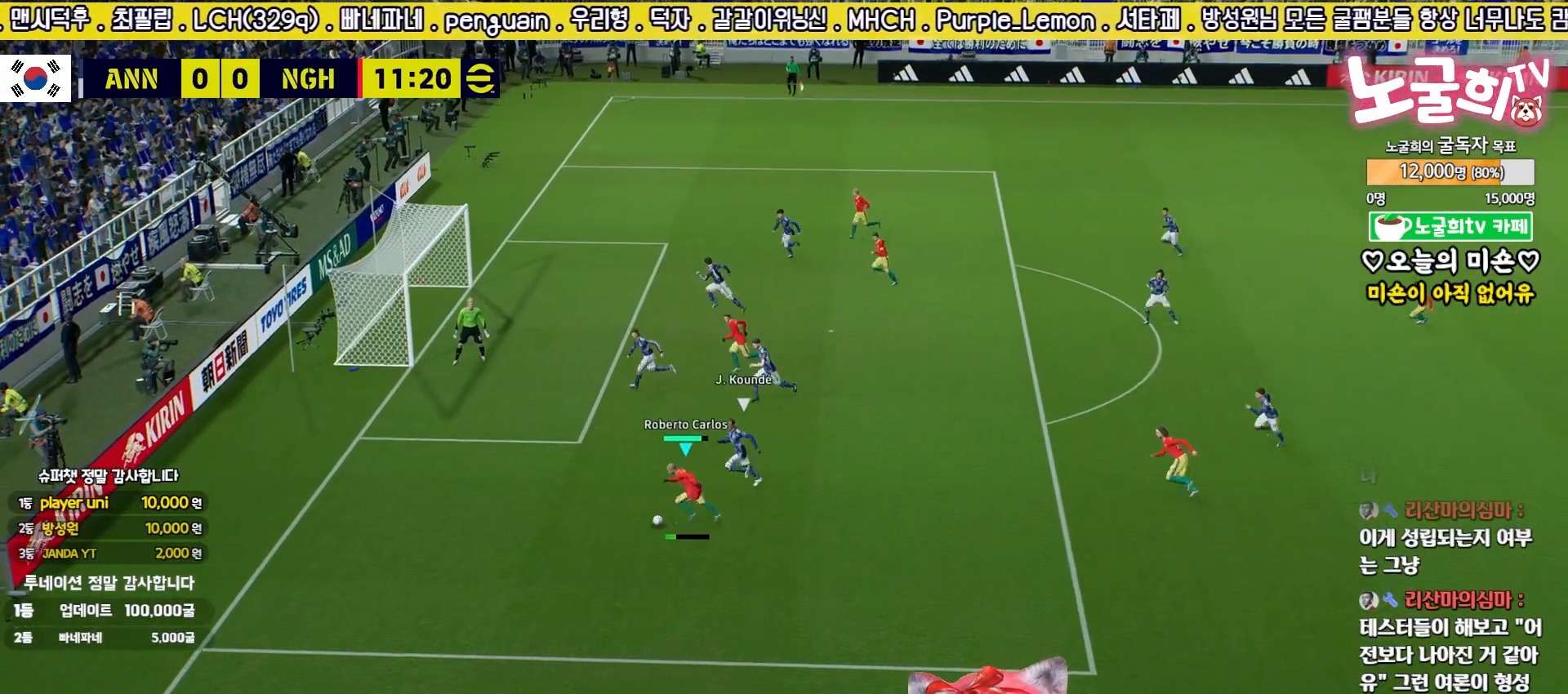
Gameplay with a controller (PlayStation layout); each line is a JSON object with the inputs held at the frame after it. "events" lists button and stick changes between this image and that frame as [ms after this image, input, new state], when the widget could be followed in between.
{"buttons": ["R2", "L3"], "left_stick": "up", "right_stick": "center", "events": [[50, "L3", "up"], [217, "L3", "down"], [217, "R2", "down"], [233, "SQUARE", "down"], [233, "left_stick", "up-right"], [333, "left_stick", "up"], [383, "SQUARE", "up"]]}
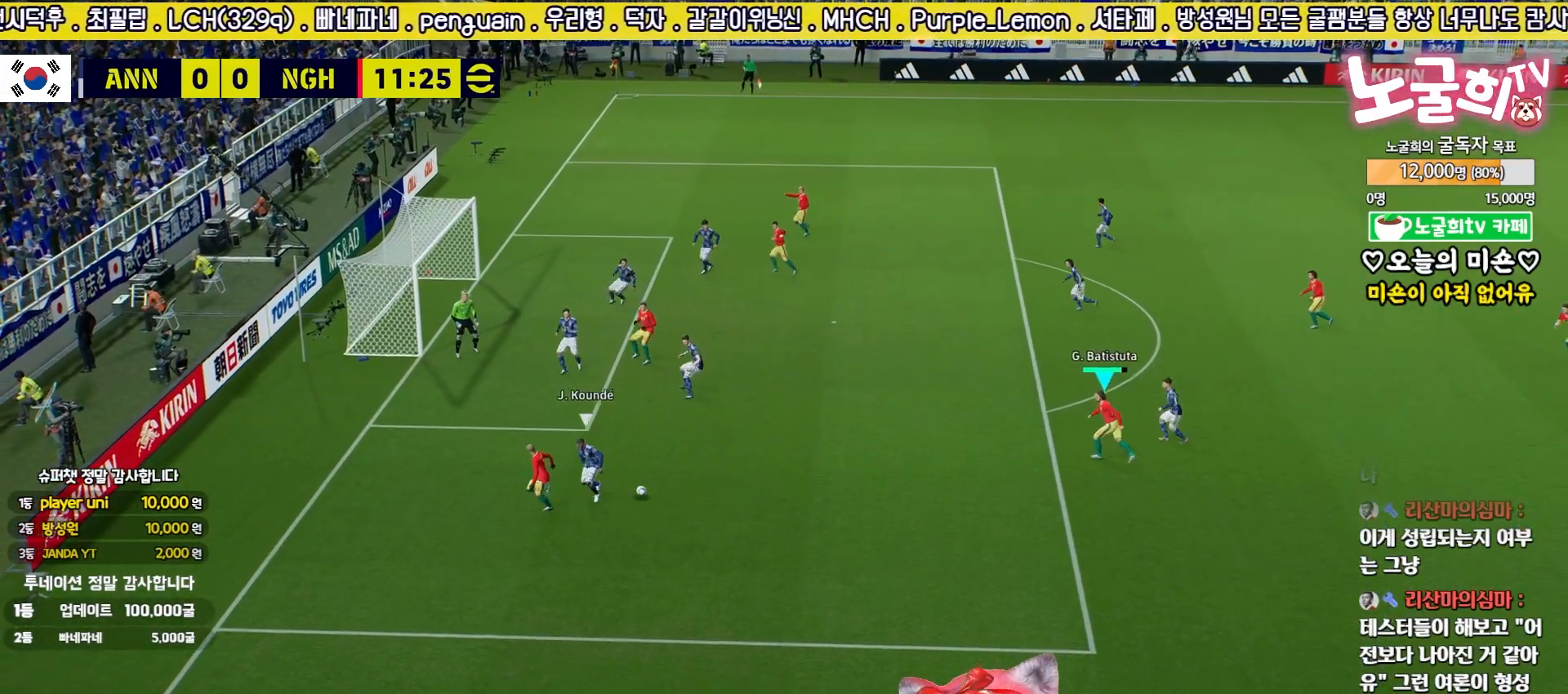
{"buttons": ["R2", "L3"], "left_stick": "up", "right_stick": "center", "events": []}
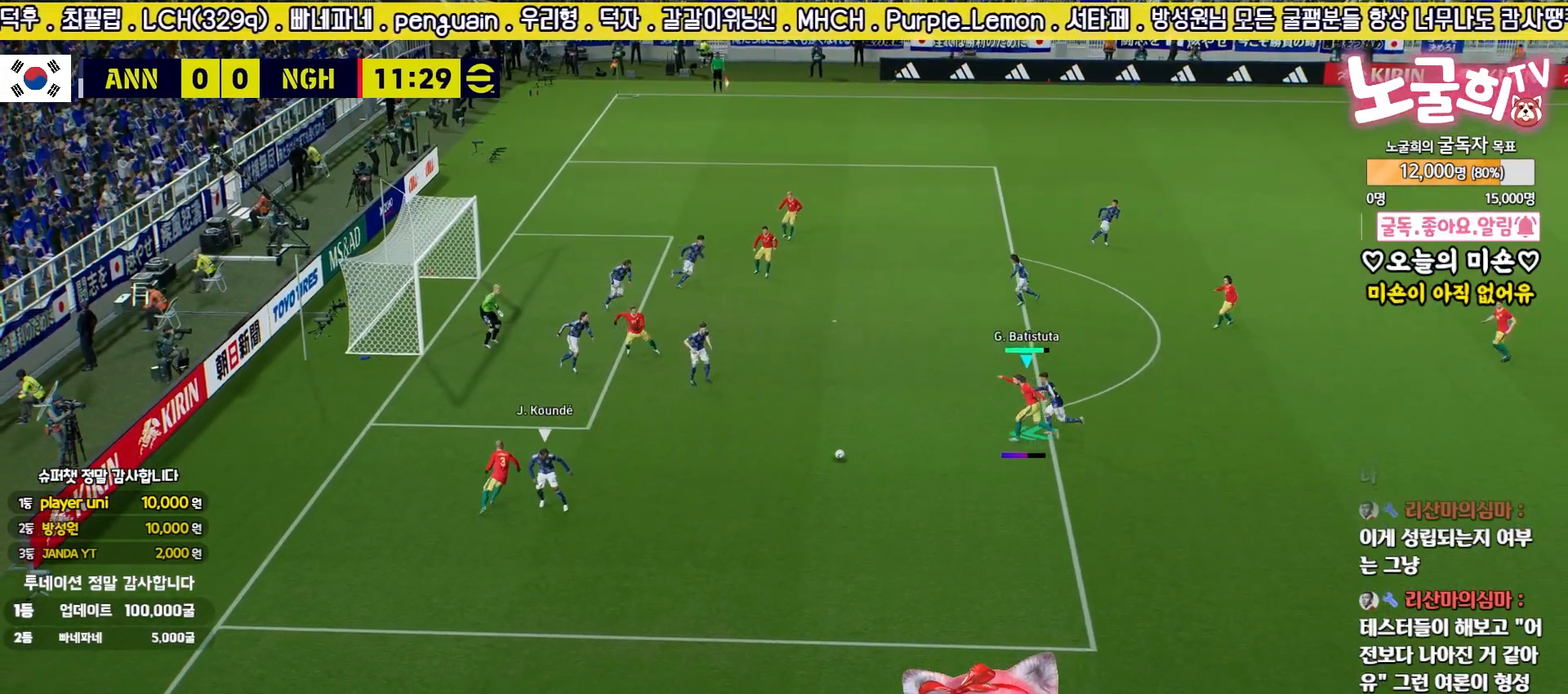
{"buttons": ["R2", "L3"], "left_stick": "up", "right_stick": "center", "events": []}
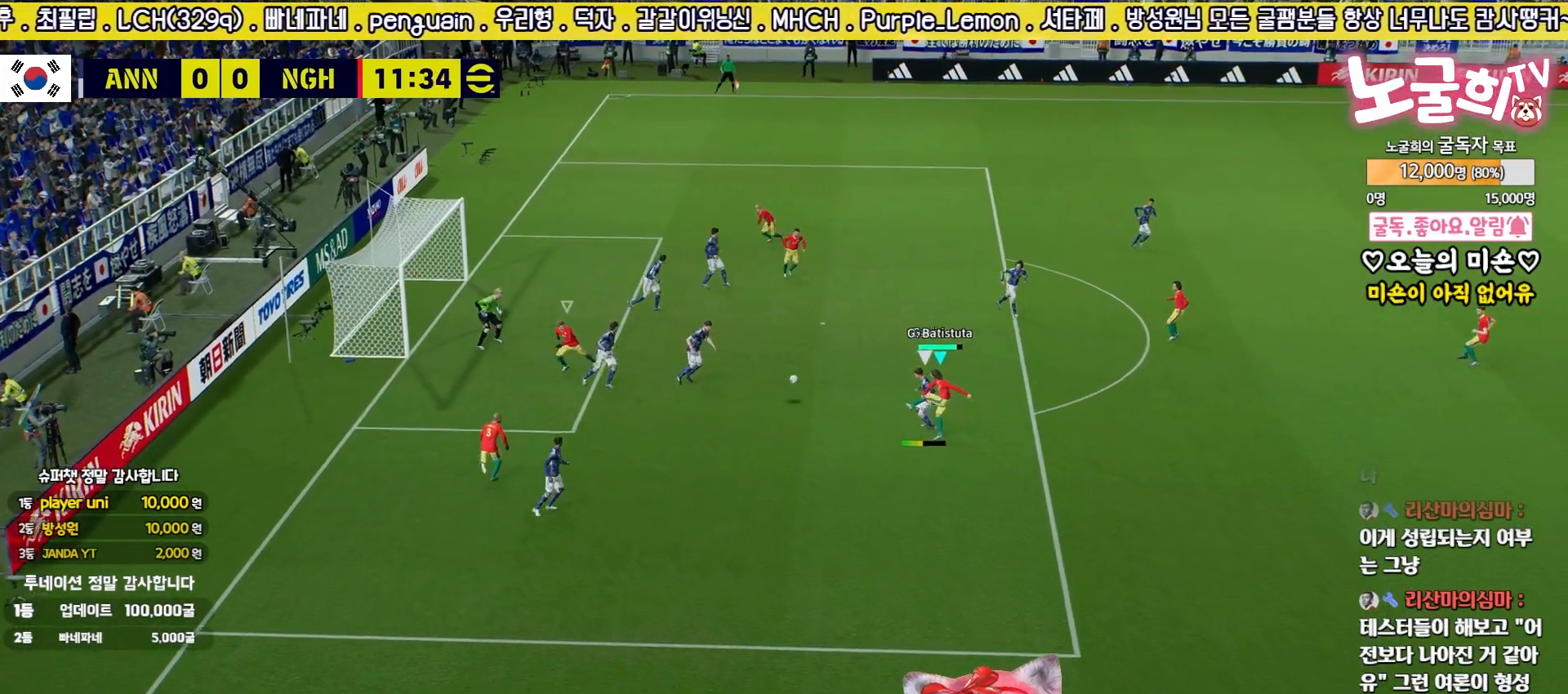
{"buttons": [], "left_stick": "center", "right_stick": "center", "events": [[367, "L3", "up"], [367, "R2", "up"], [450, "left_stick", "center"]]}
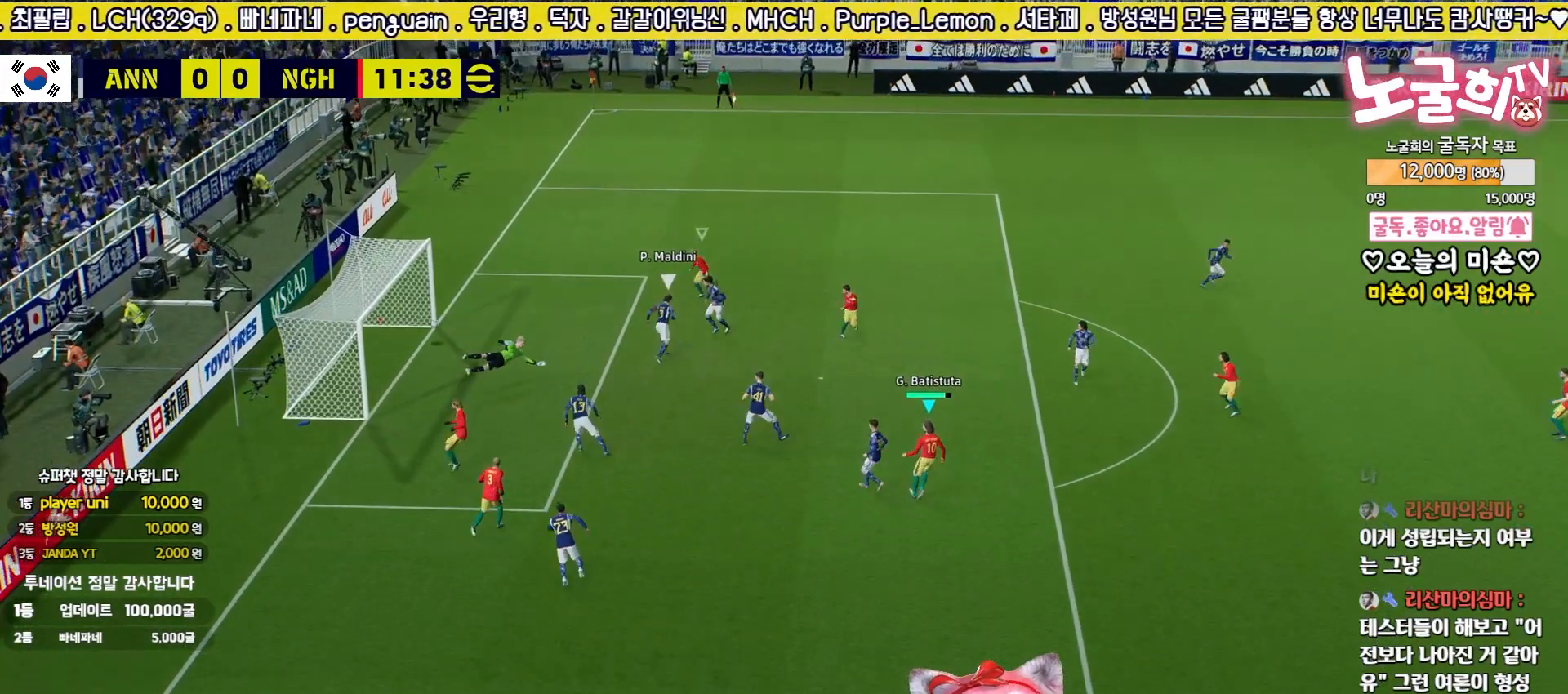
{"buttons": [], "left_stick": "center", "right_stick": "center", "events": [[50, "CROSS", "down"], [167, "CROSS", "up"], [250, "CROSS", "down"], [317, "CROSS", "up"], [400, "CROSS", "down"], [483, "CROSS", "up"]]}
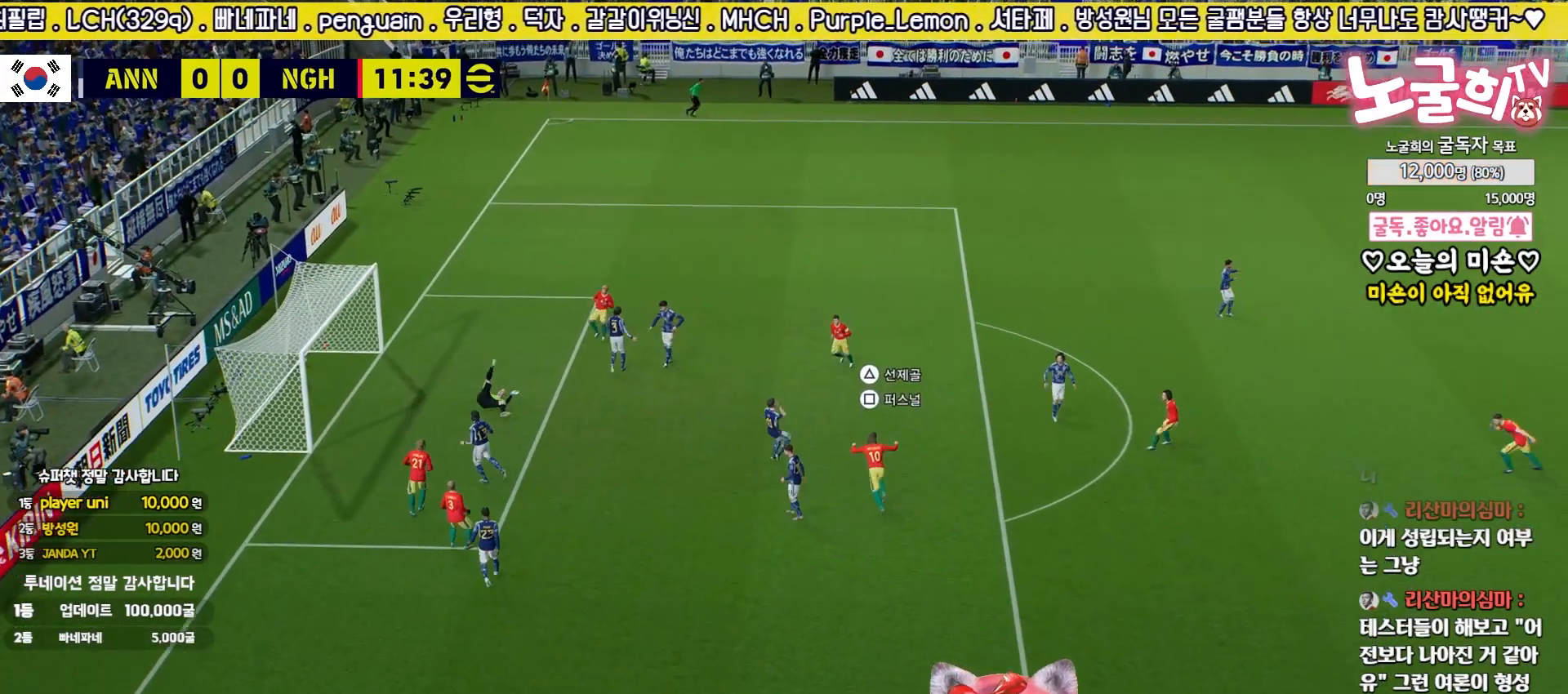
{"buttons": ["CROSS"], "left_stick": "center", "right_stick": "center", "events": [[33, "CROSS", "down"], [117, "CROSS", "up"], [183, "CROSS", "down"], [250, "CROSS", "up"], [333, "CROSS", "down"], [400, "CROSS", "up"], [467, "CROSS", "down"]]}
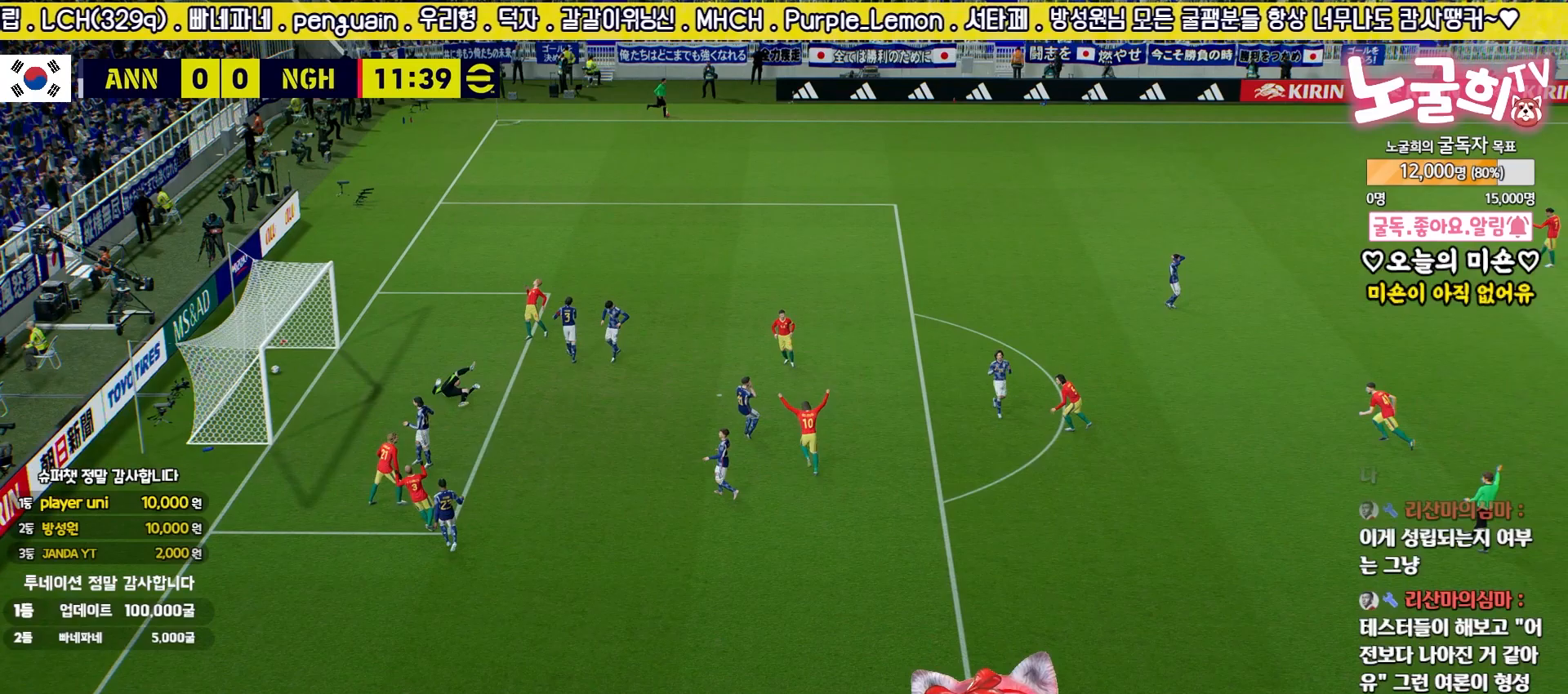
{"buttons": [], "left_stick": "center", "right_stick": "center", "events": [[33, "CROSS", "up"], [100, "CROSS", "down"], [183, "CROSS", "up"], [233, "CROSS", "down"], [317, "CROSS", "up"], [383, "CROSS", "down"], [467, "CROSS", "up"]]}
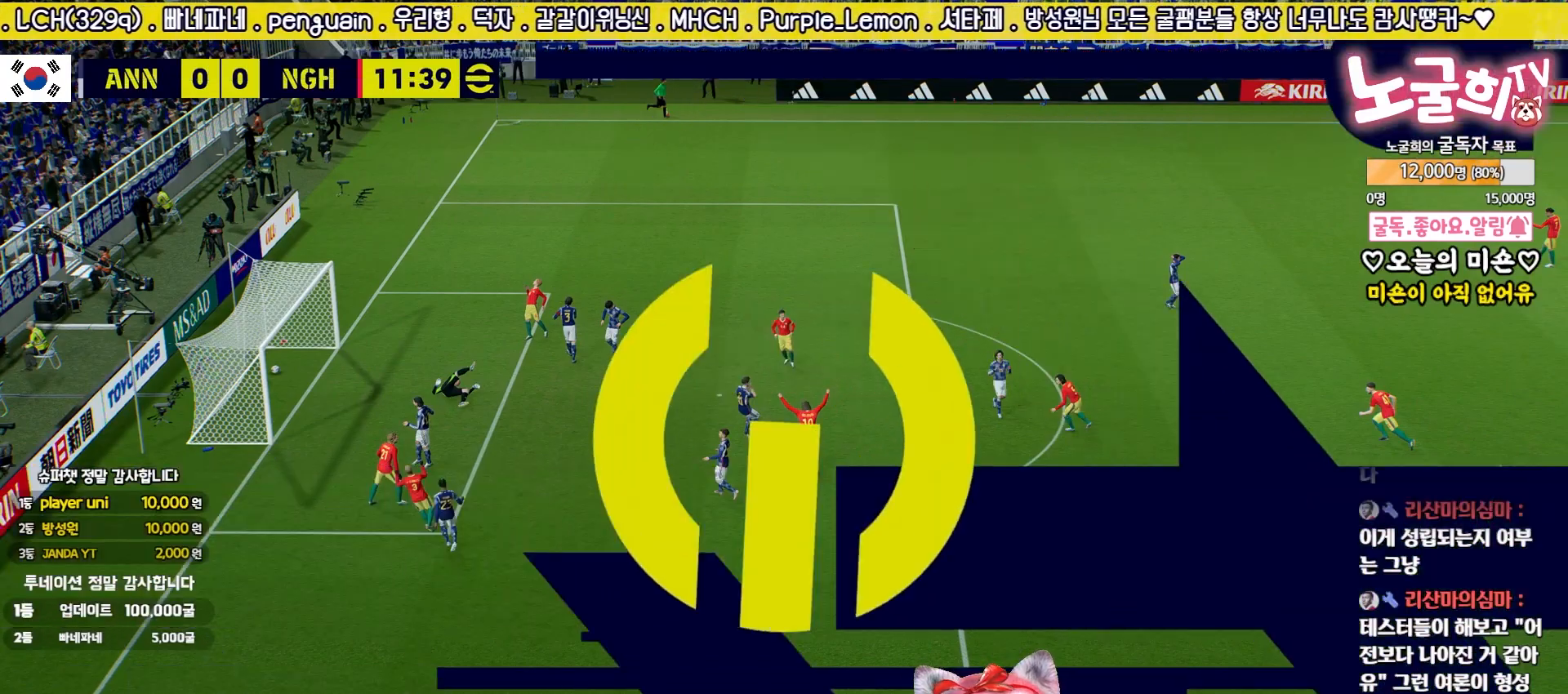
{"buttons": ["CROSS"], "left_stick": "center", "right_stick": "center", "events": [[50, "CROSS", "down"], [100, "CROSS", "up"], [183, "CROSS", "down"], [267, "CROSS", "up"], [333, "CROSS", "down"], [400, "CROSS", "up"], [483, "CROSS", "down"]]}
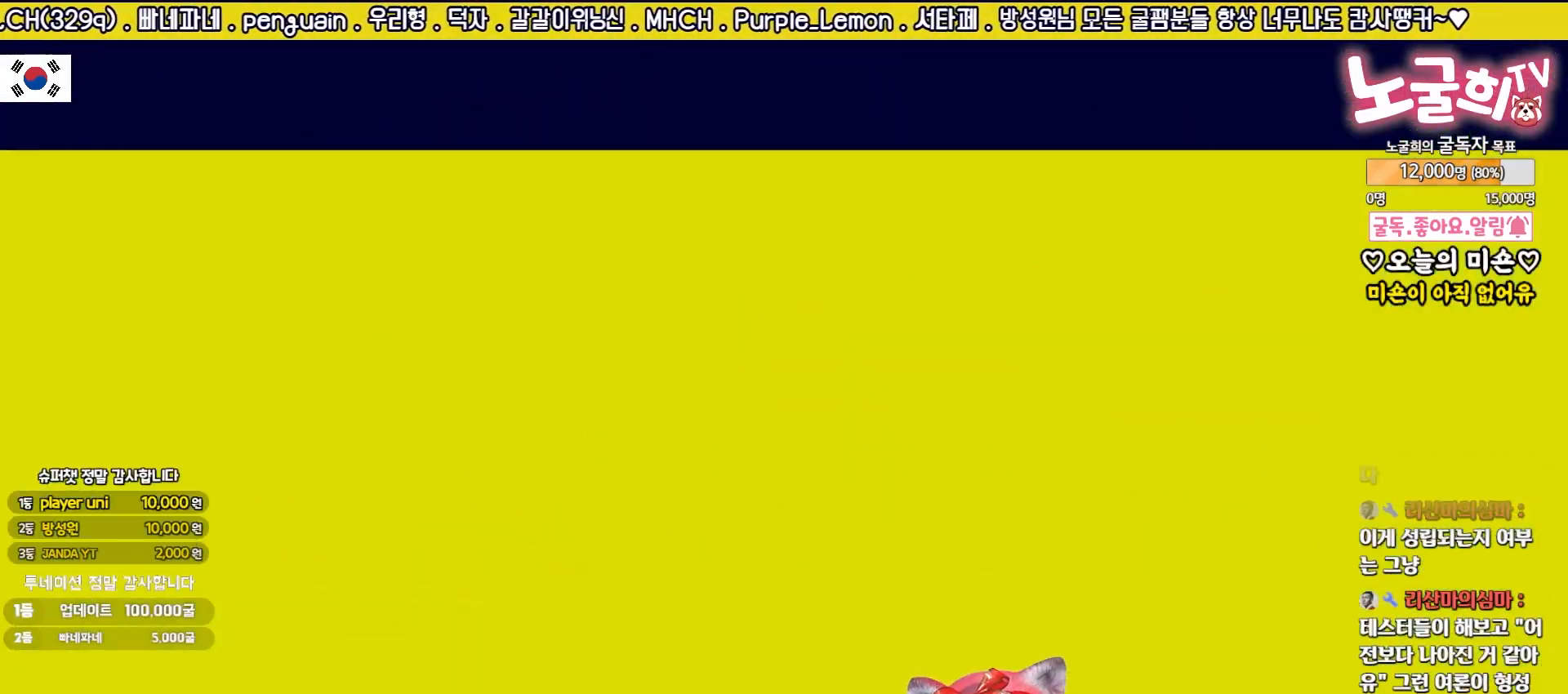
{"buttons": [], "left_stick": "up", "right_stick": "center", "events": [[50, "CROSS", "up"], [133, "CROSS", "down"], [200, "CROSS", "up"], [267, "CROSS", "down"], [333, "CROSS", "up"], [367, "left_stick", "up"]]}
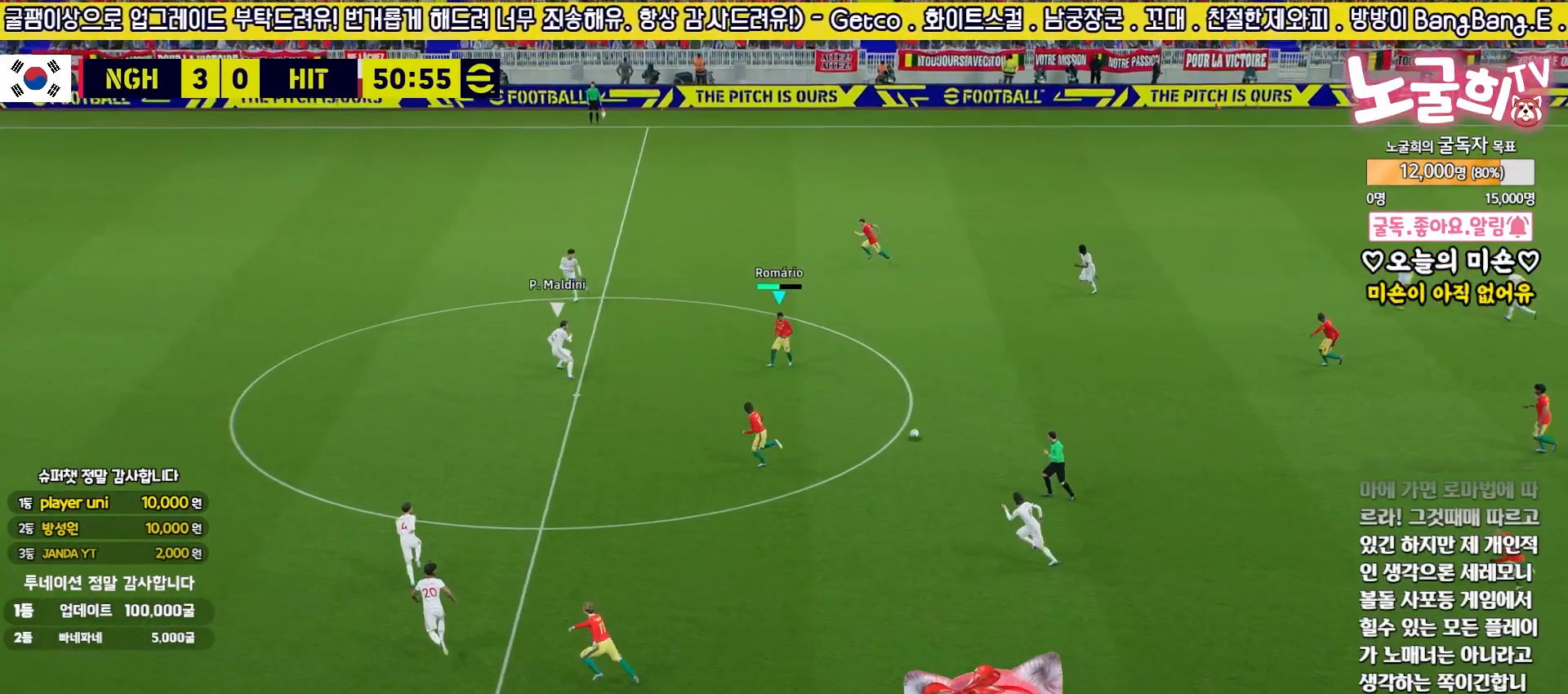
{"buttons": [], "left_stick": "up-left", "right_stick": "center", "events": [[383, "left_stick", "up-left"]]}
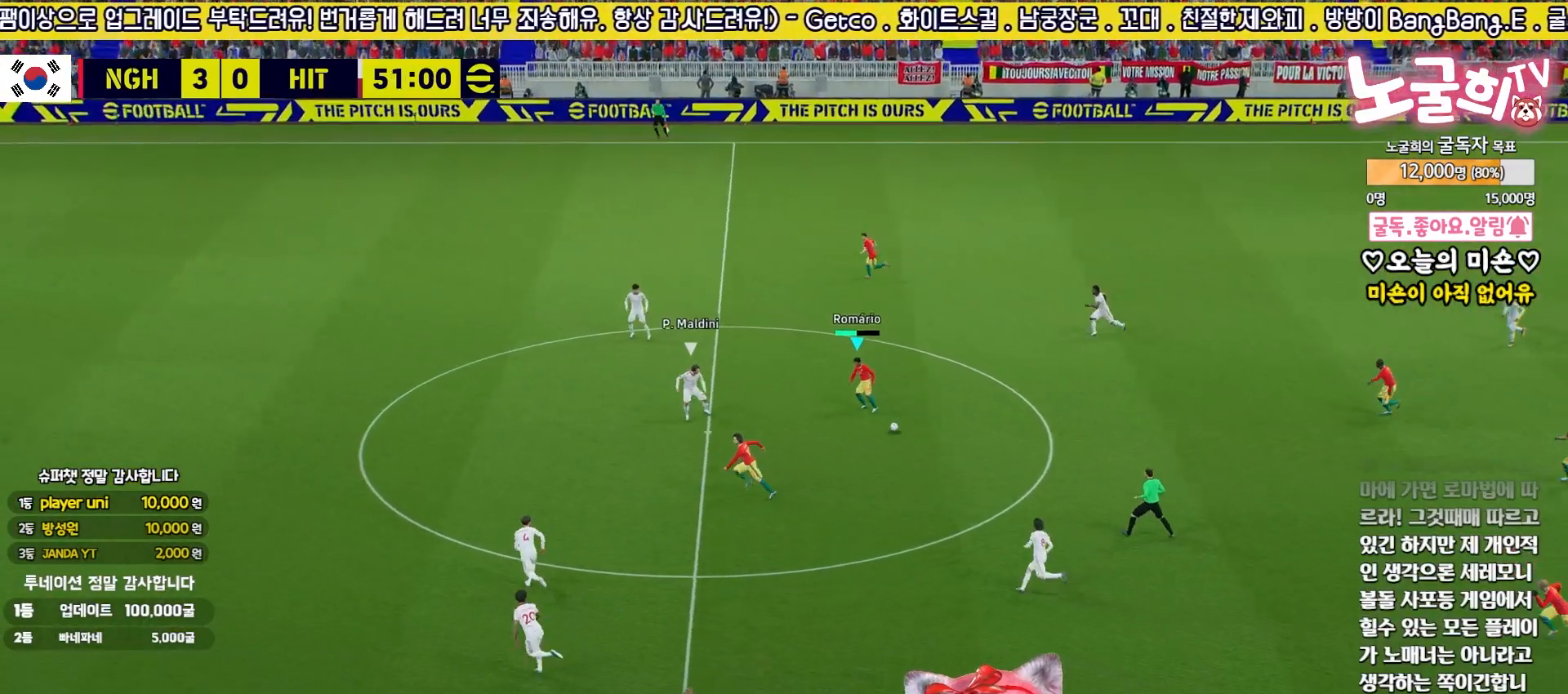
{"buttons": ["R2", "L3"], "left_stick": "up-left", "right_stick": "center", "events": [[133, "L3", "down"], [267, "R2", "down"]]}
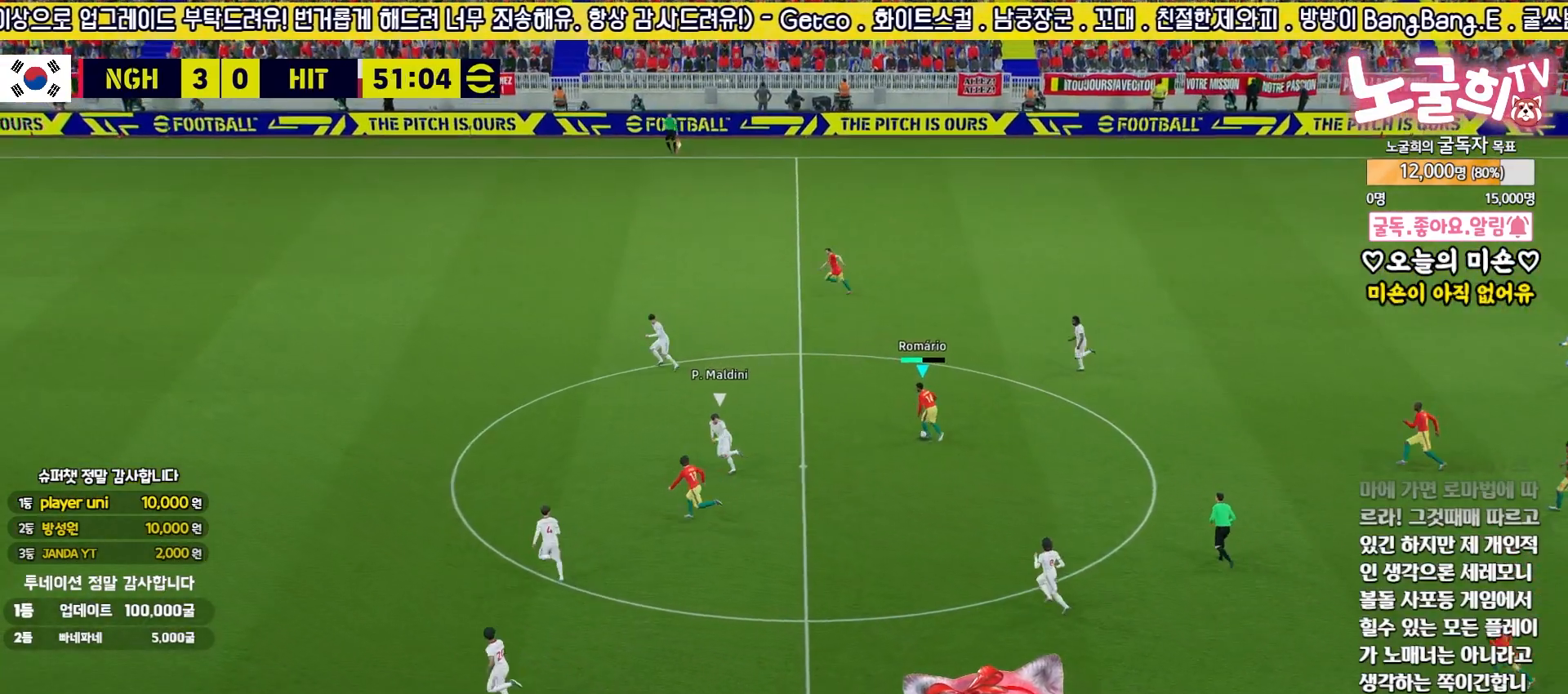
{"buttons": ["R2"], "left_stick": "down-left", "right_stick": "center", "events": [[117, "left_stick", "left"], [400, "L3", "up"], [500, "left_stick", "down-left"]]}
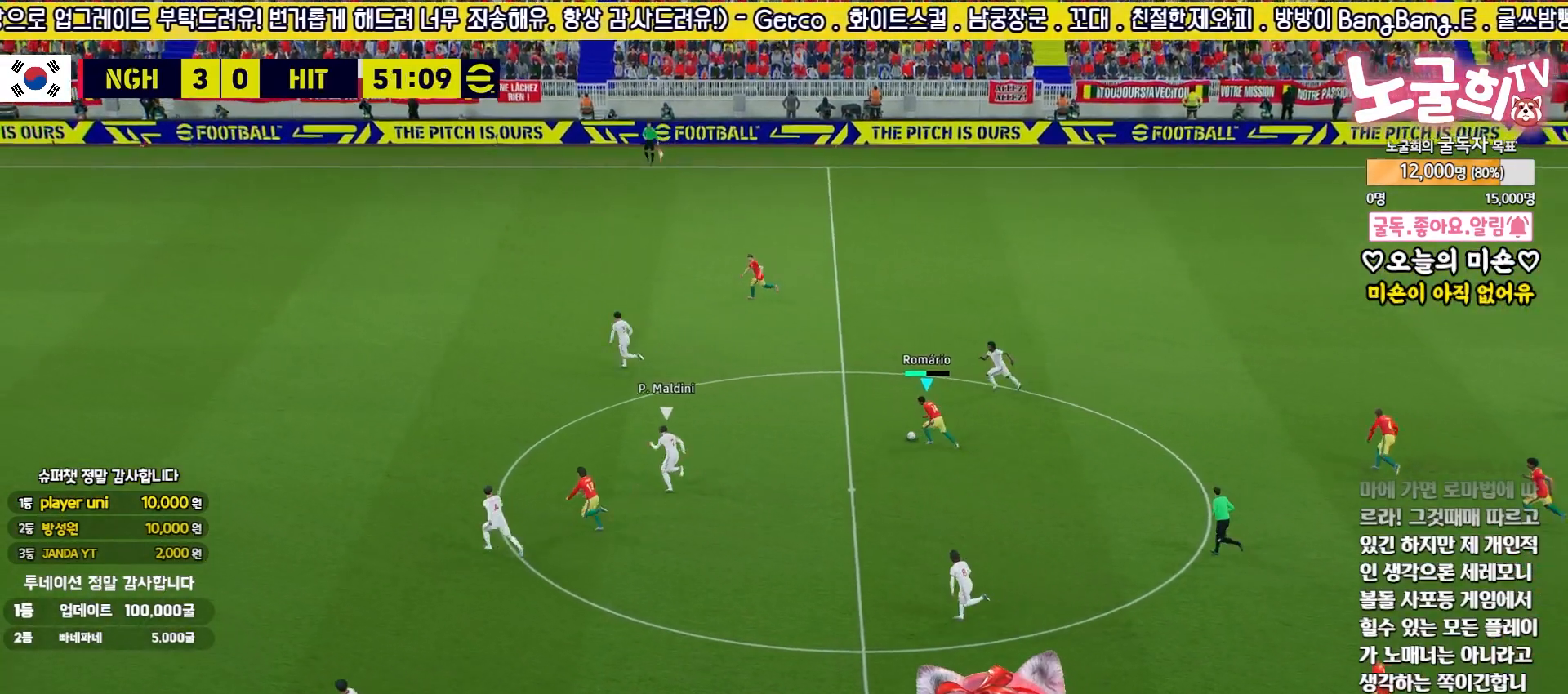
{"buttons": [], "left_stick": "down", "right_stick": "center", "events": [[67, "R2", "up"], [483, "left_stick", "down"]]}
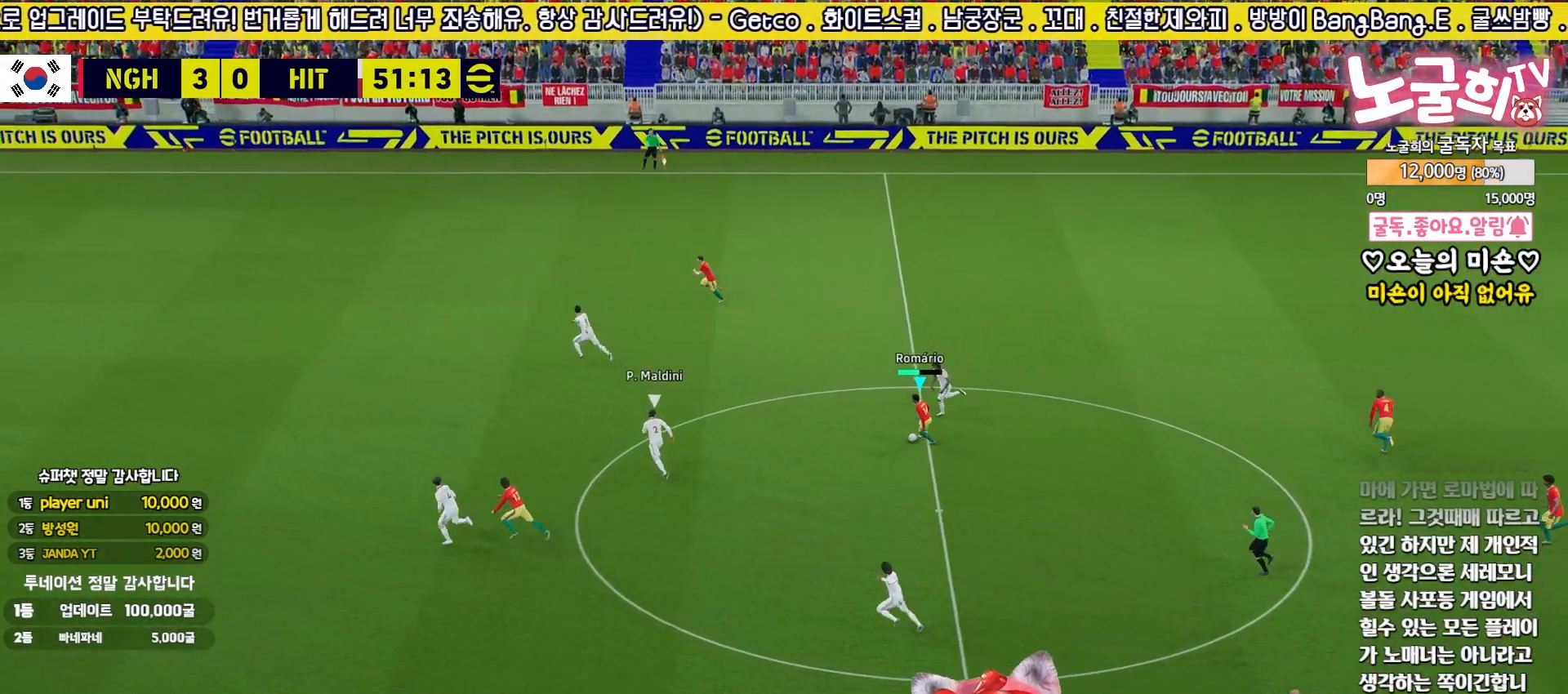
{"buttons": [], "left_stick": "down", "right_stick": "center", "events": [[50, "TRIANGLE", "down"], [150, "TRIANGLE", "up"]]}
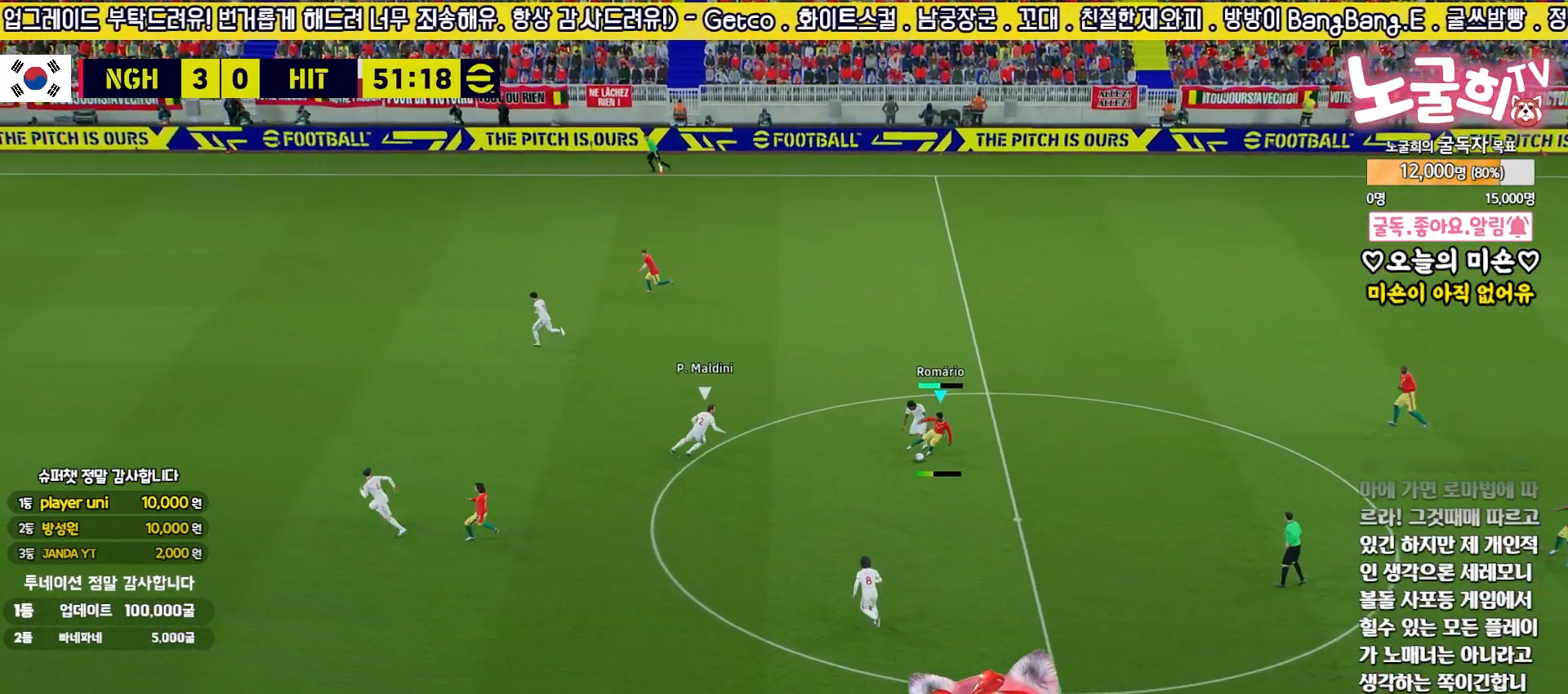
{"buttons": [], "left_stick": "center", "right_stick": "center", "events": [[500, "left_stick", "center"]]}
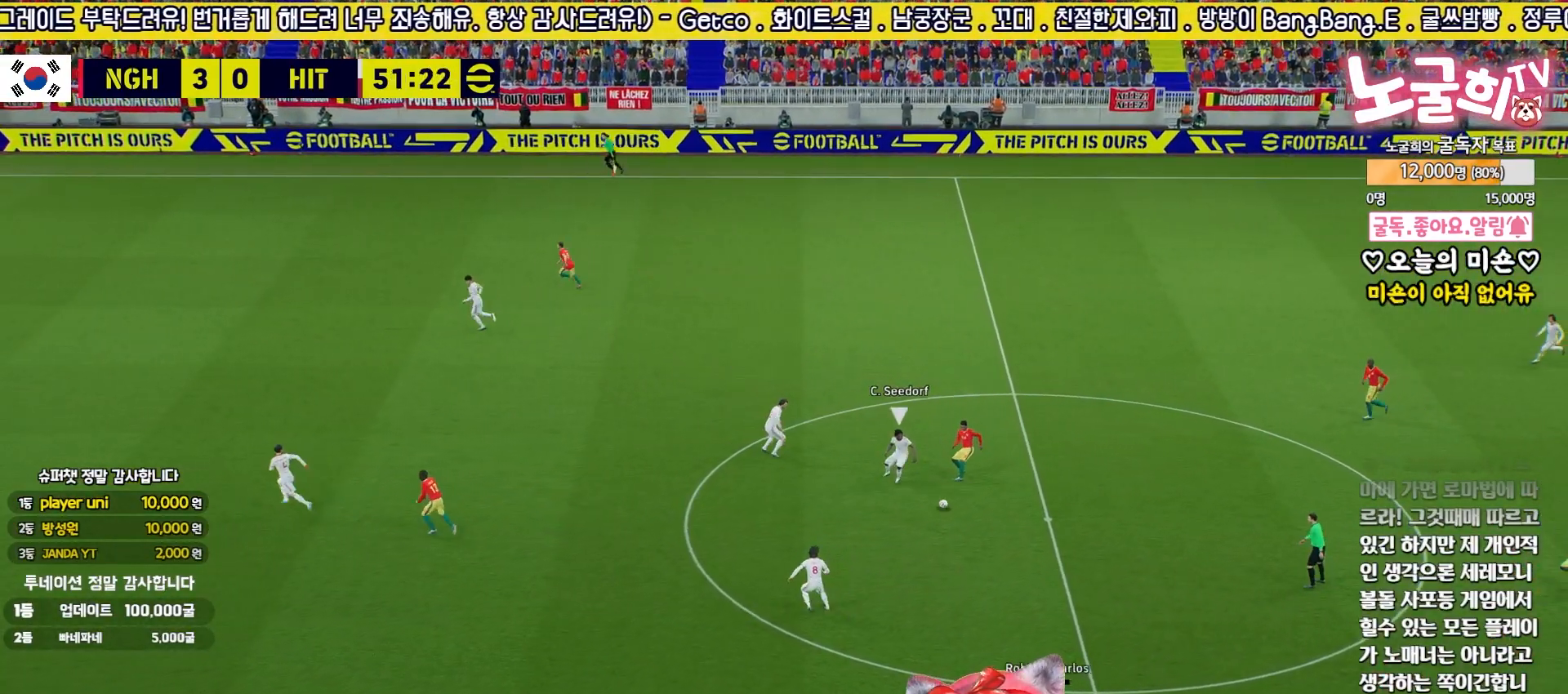
{"buttons": [], "left_stick": "up-left", "right_stick": "center", "events": [[217, "CROSS", "down"], [217, "left_stick", "up-left"], [283, "L3", "down"], [417, "CROSS", "up"], [417, "L3", "up"]]}
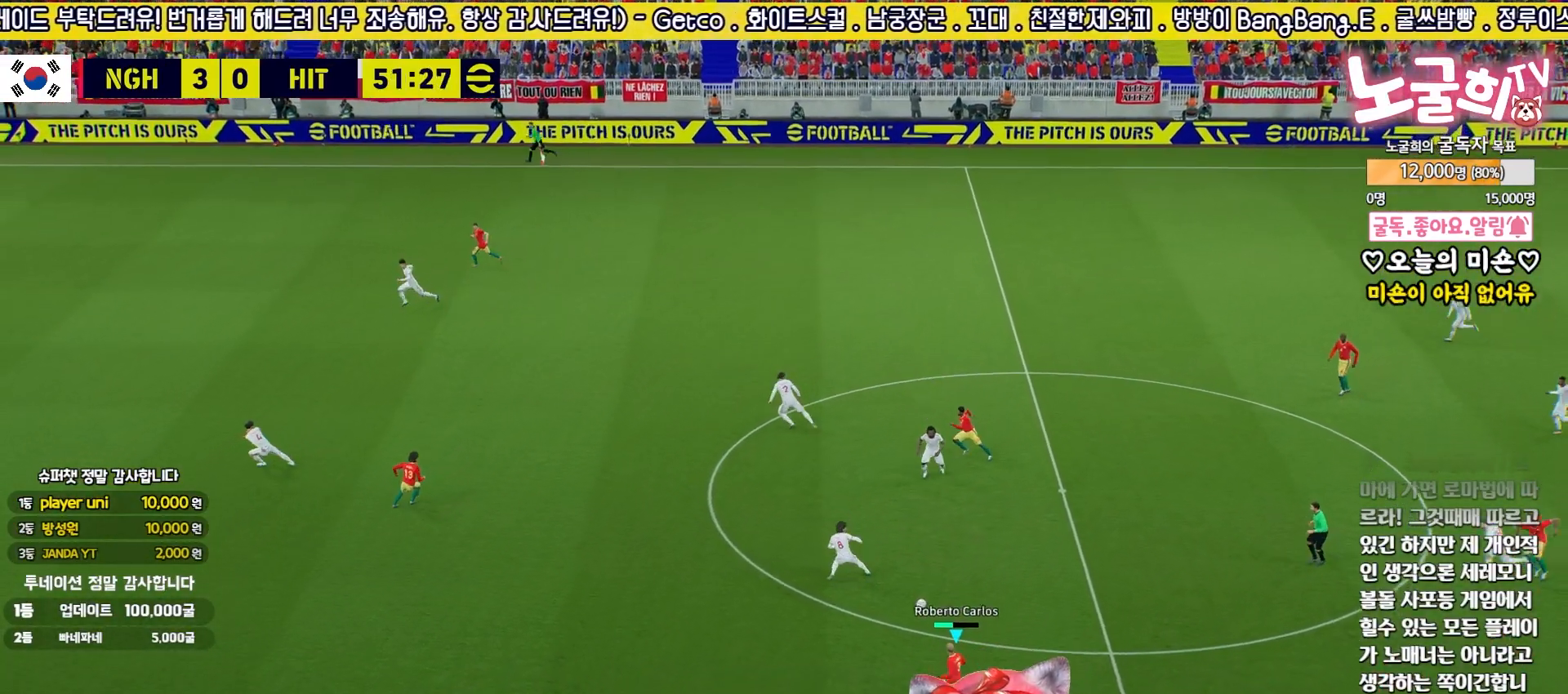
{"buttons": [], "left_stick": "center", "right_stick": "center", "events": [[450, "left_stick", "center"]]}
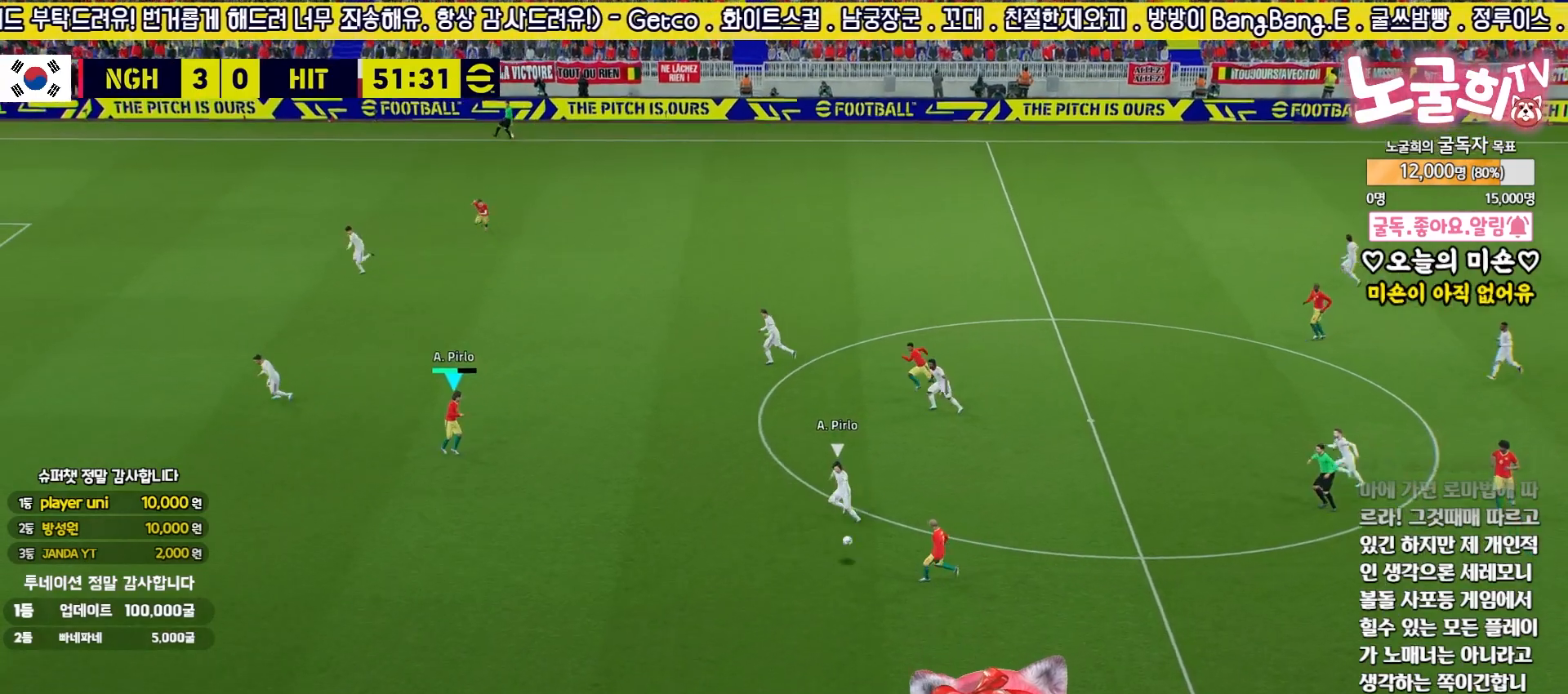
{"buttons": [], "left_stick": "left", "right_stick": "center", "events": [[183, "left_stick", "down-left"], [300, "left_stick", "left"]]}
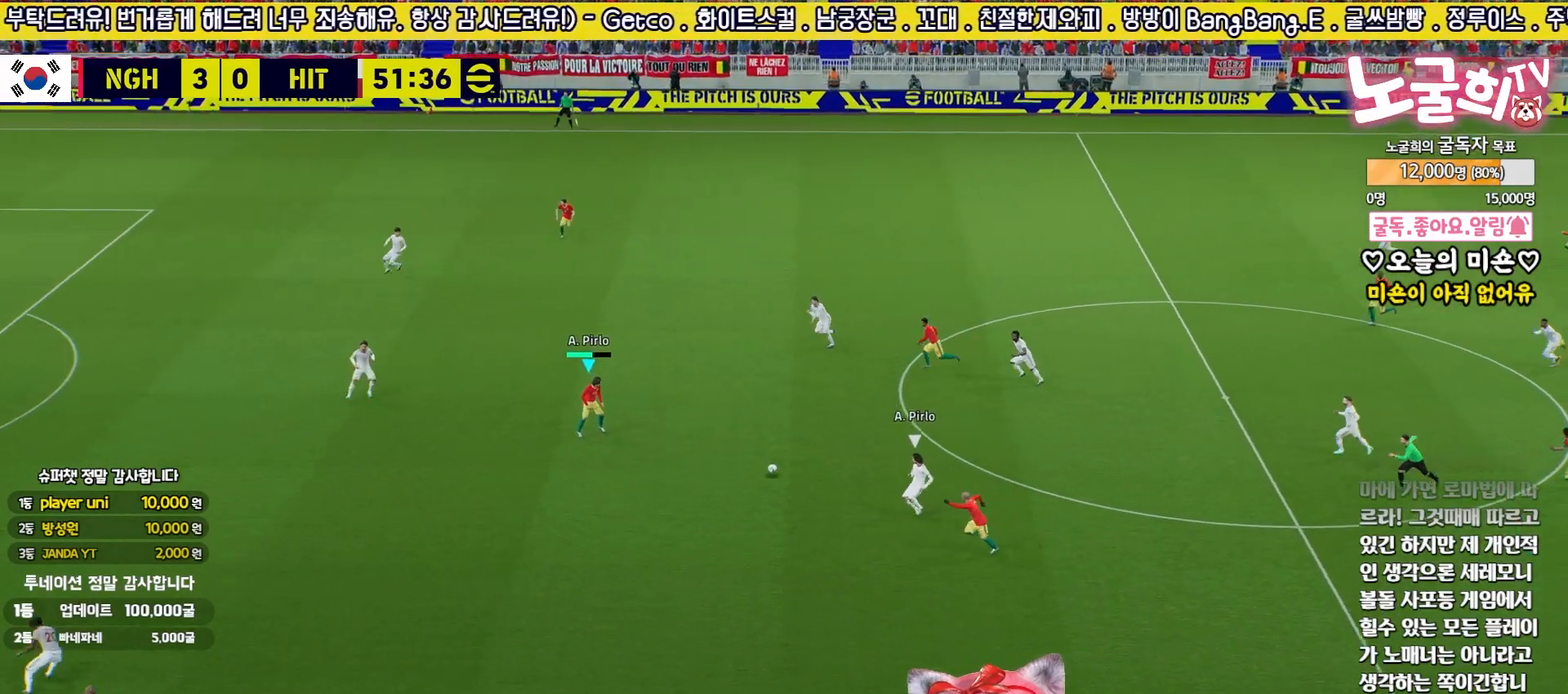
{"buttons": [], "left_stick": "left", "right_stick": "center", "events": []}
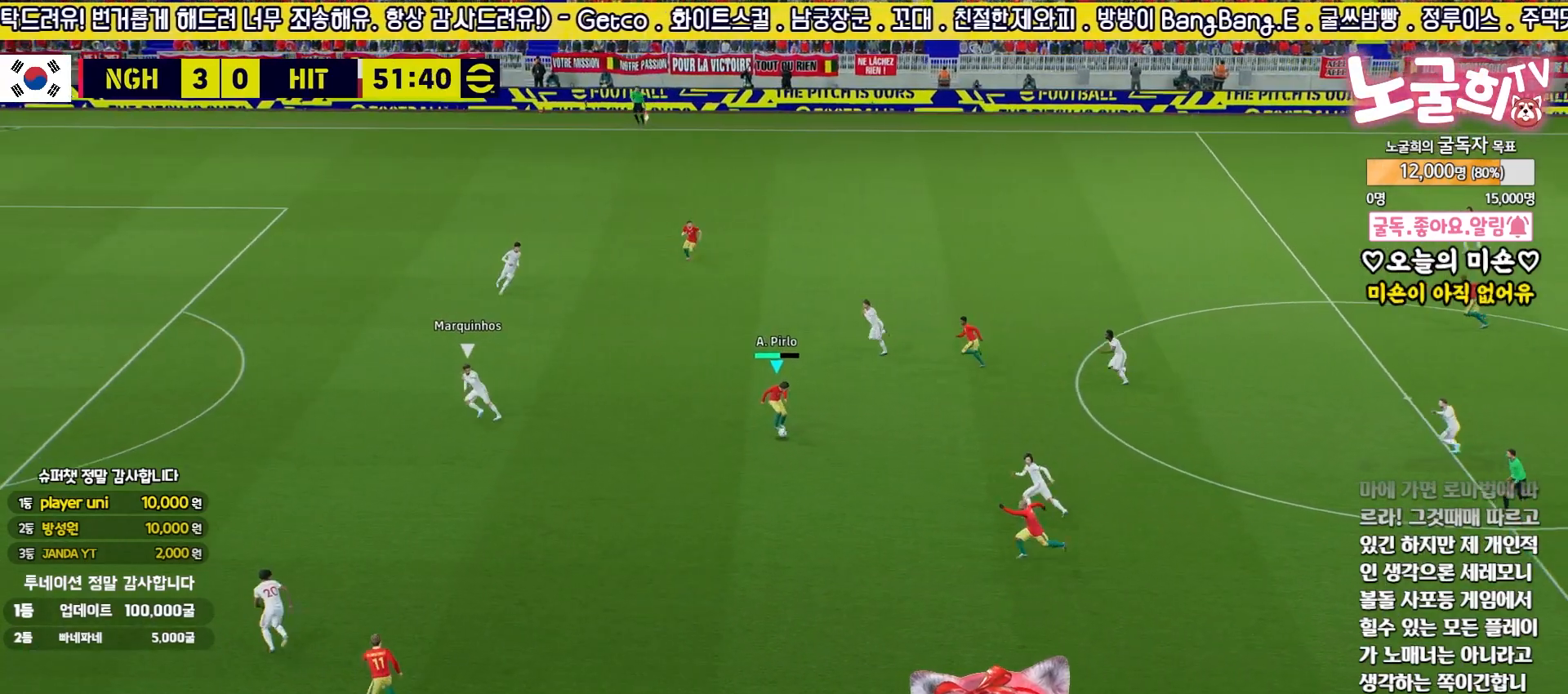
{"buttons": [], "left_stick": "left", "right_stick": "center", "events": []}
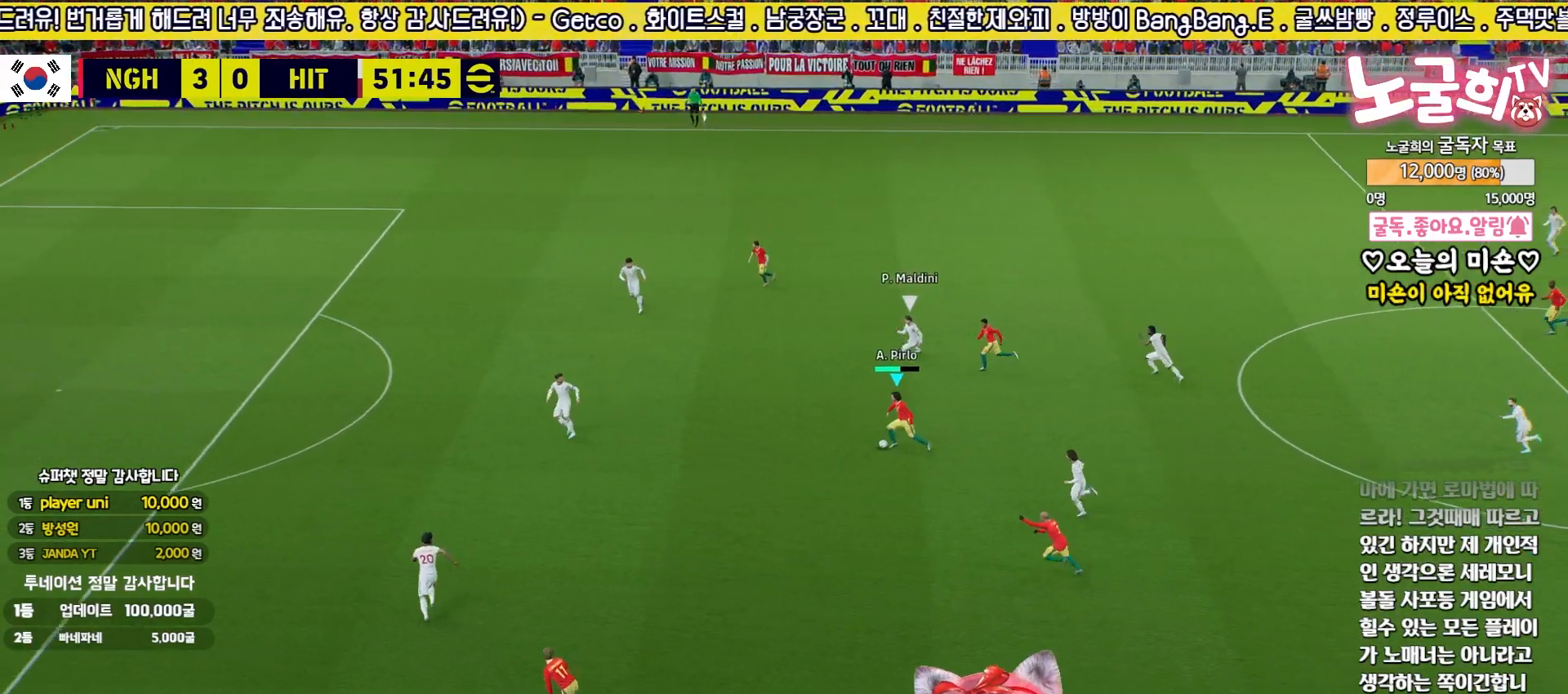
{"buttons": [], "left_stick": "down-left", "right_stick": "center", "events": [[233, "TRIANGLE", "down"], [250, "left_stick", "down-left"], [350, "TRIANGLE", "up"]]}
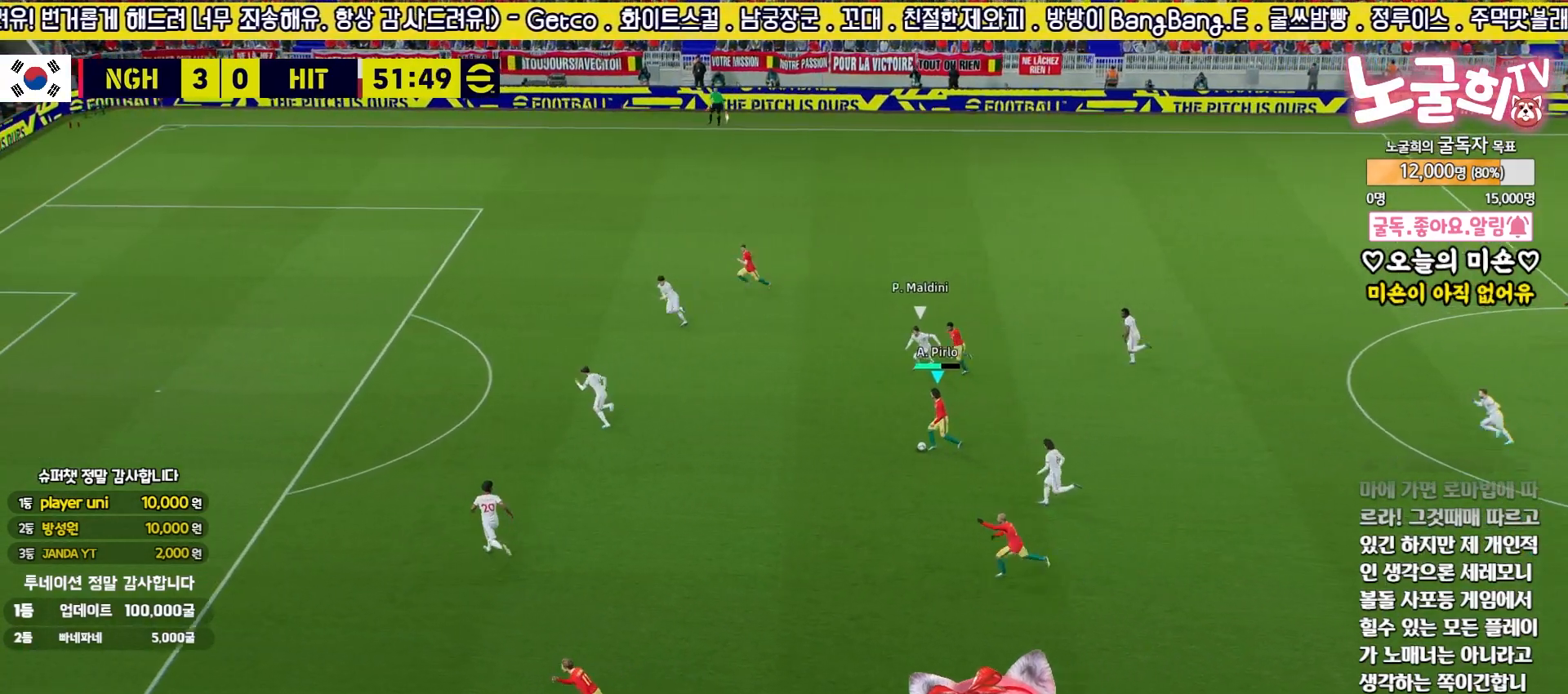
{"buttons": ["R2"], "left_stick": "left", "right_stick": "center", "events": [[217, "left_stick", "left"], [233, "R2", "down"]]}
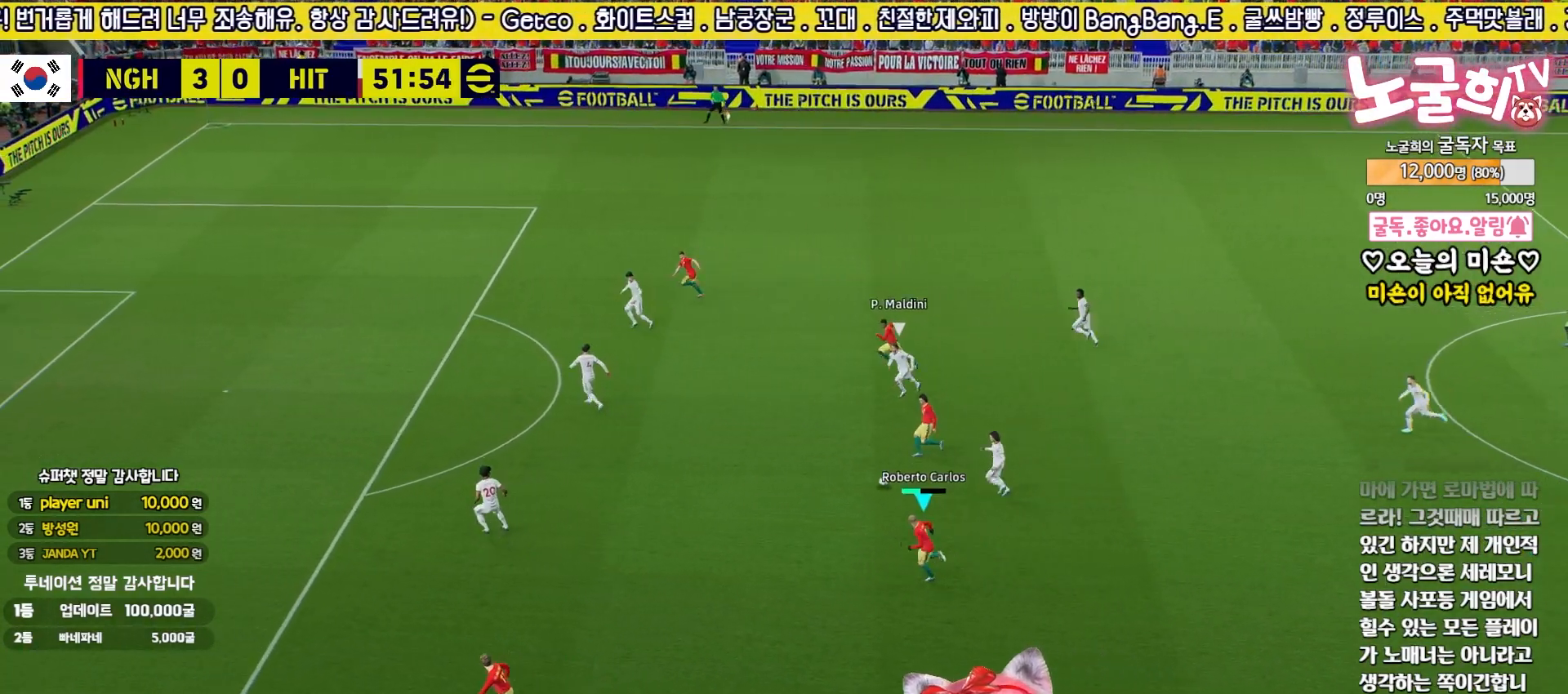
{"buttons": ["L1"], "left_stick": "up", "right_stick": "center", "events": [[233, "R2", "up"], [283, "CROSS", "down"], [283, "left_stick", "up"], [300, "L1", "down"], [450, "CROSS", "up"]]}
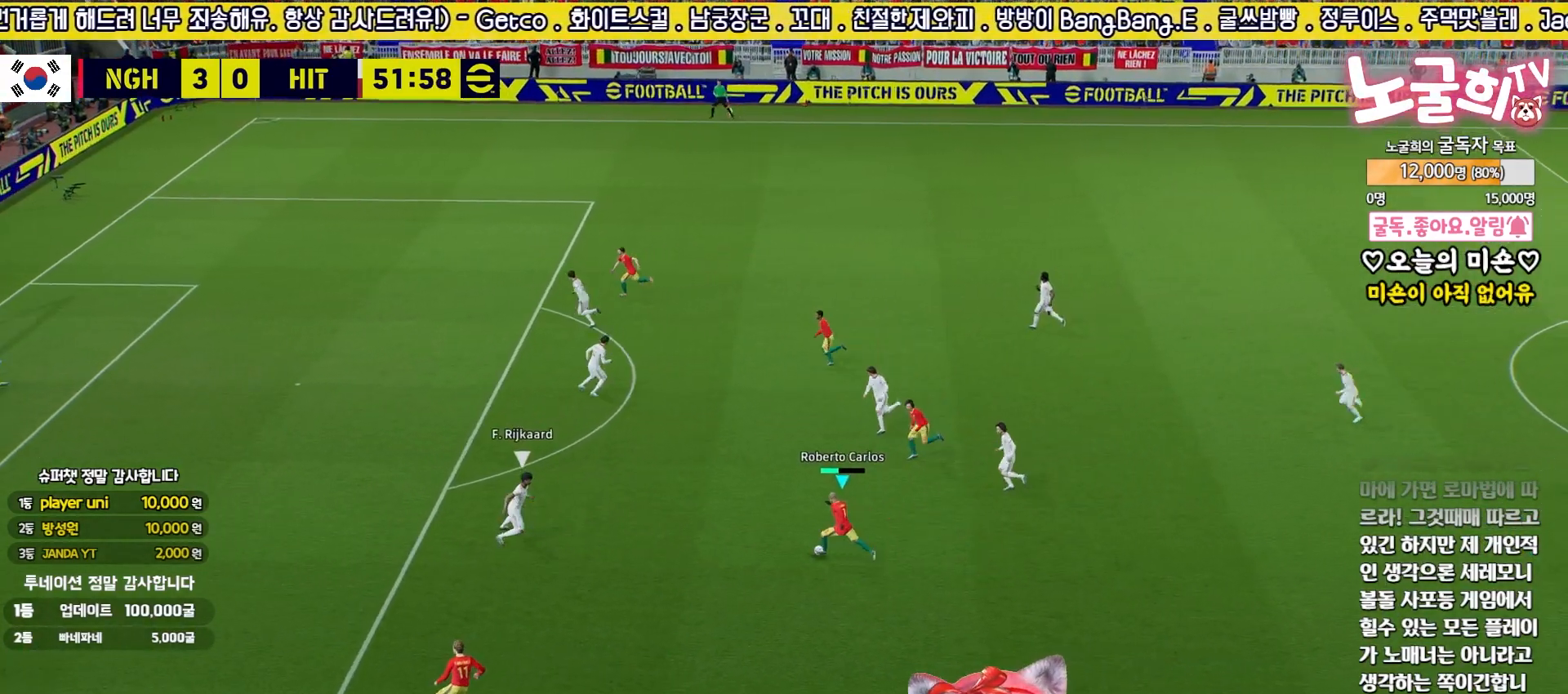
{"buttons": ["L1"], "left_stick": "up", "right_stick": "center", "events": []}
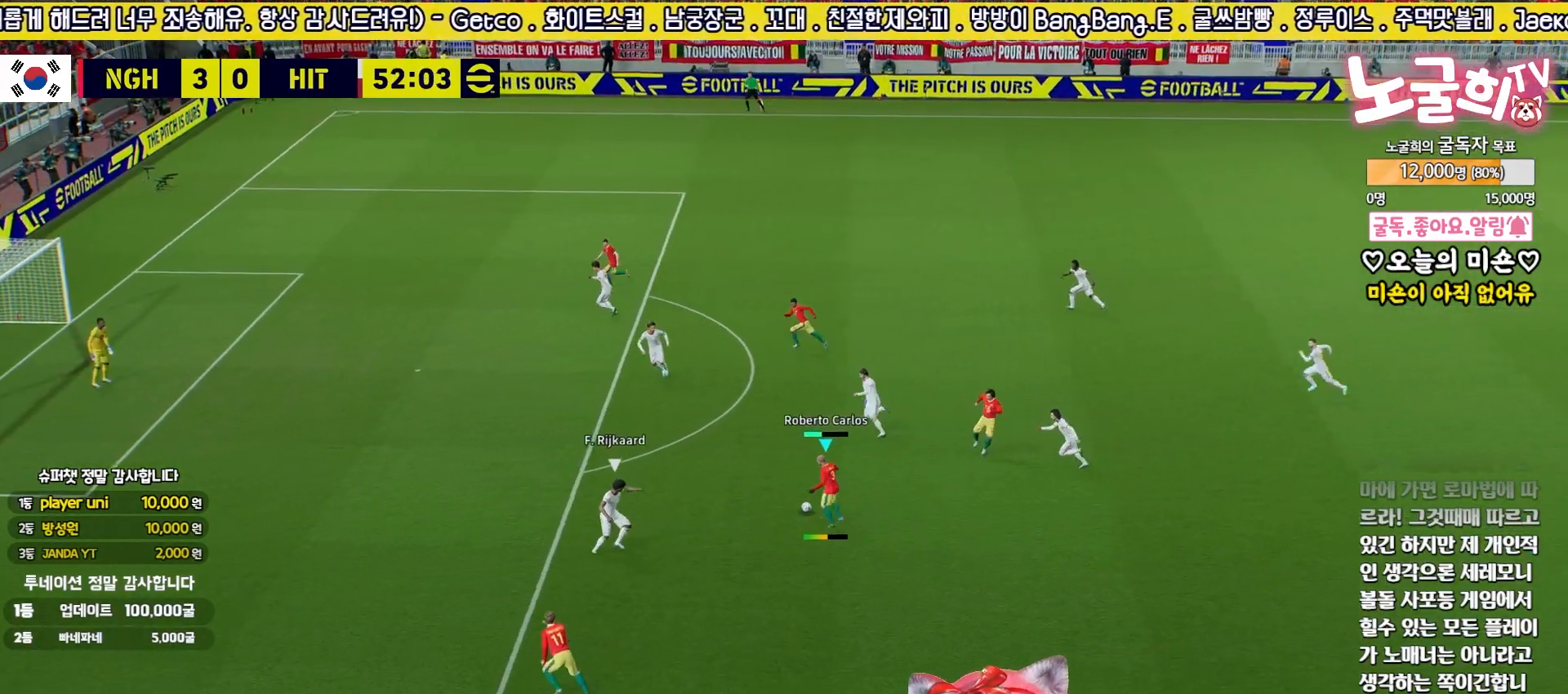
{"buttons": [], "left_stick": "up", "right_stick": "center", "events": [[50, "L1", "up"], [117, "SQUARE", "down"], [250, "SQUARE", "up"]]}
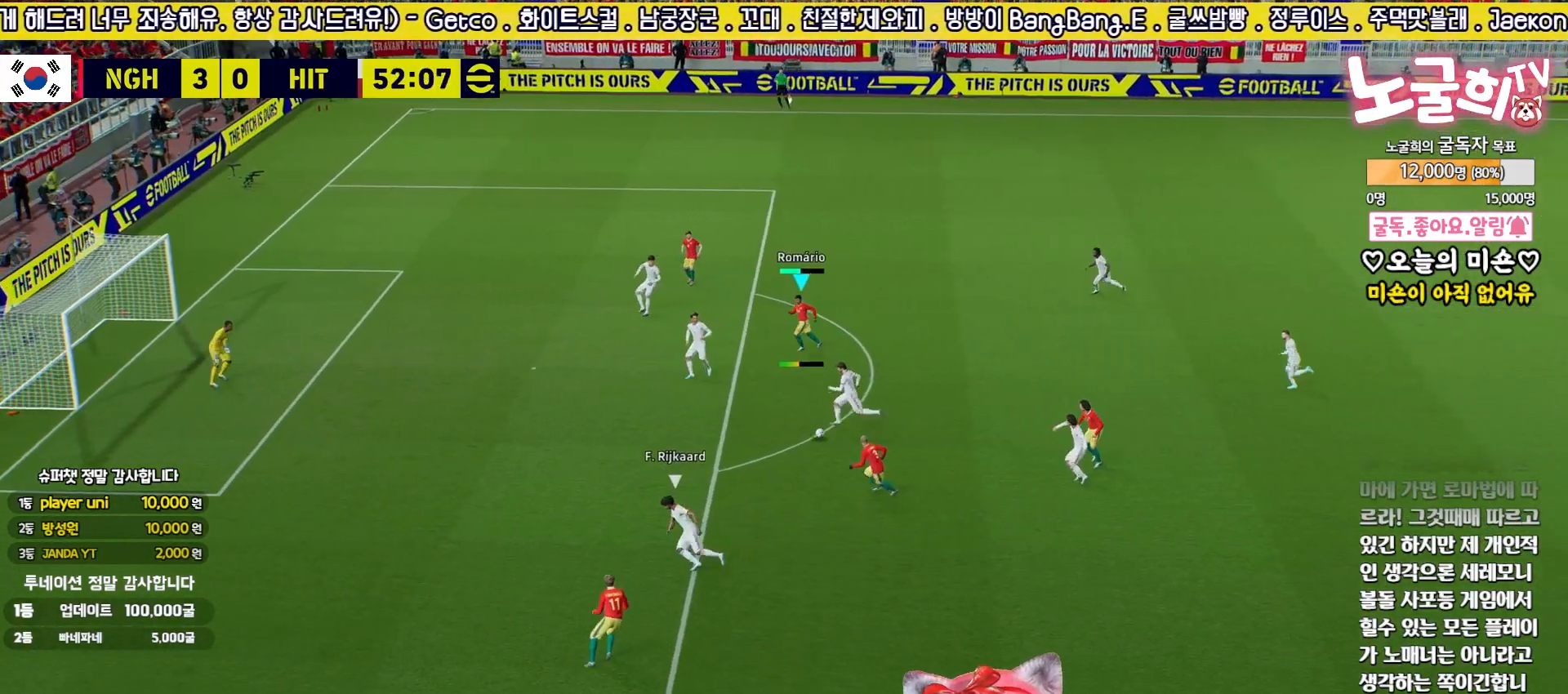
{"buttons": [], "left_stick": "up", "right_stick": "center", "events": []}
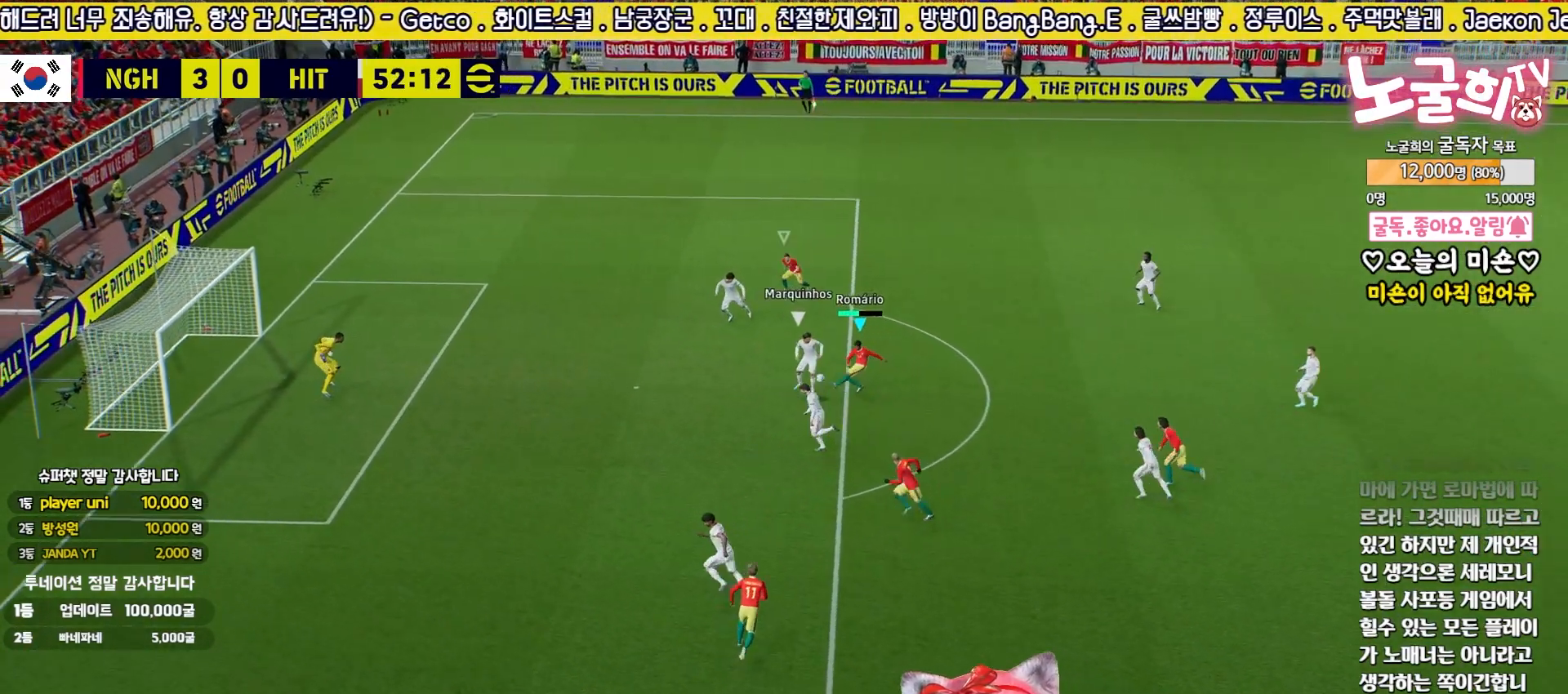
{"buttons": ["R2"], "left_stick": "down-right", "right_stick": "center", "events": [[317, "R2", "down"], [317, "left_stick", "down-right"]]}
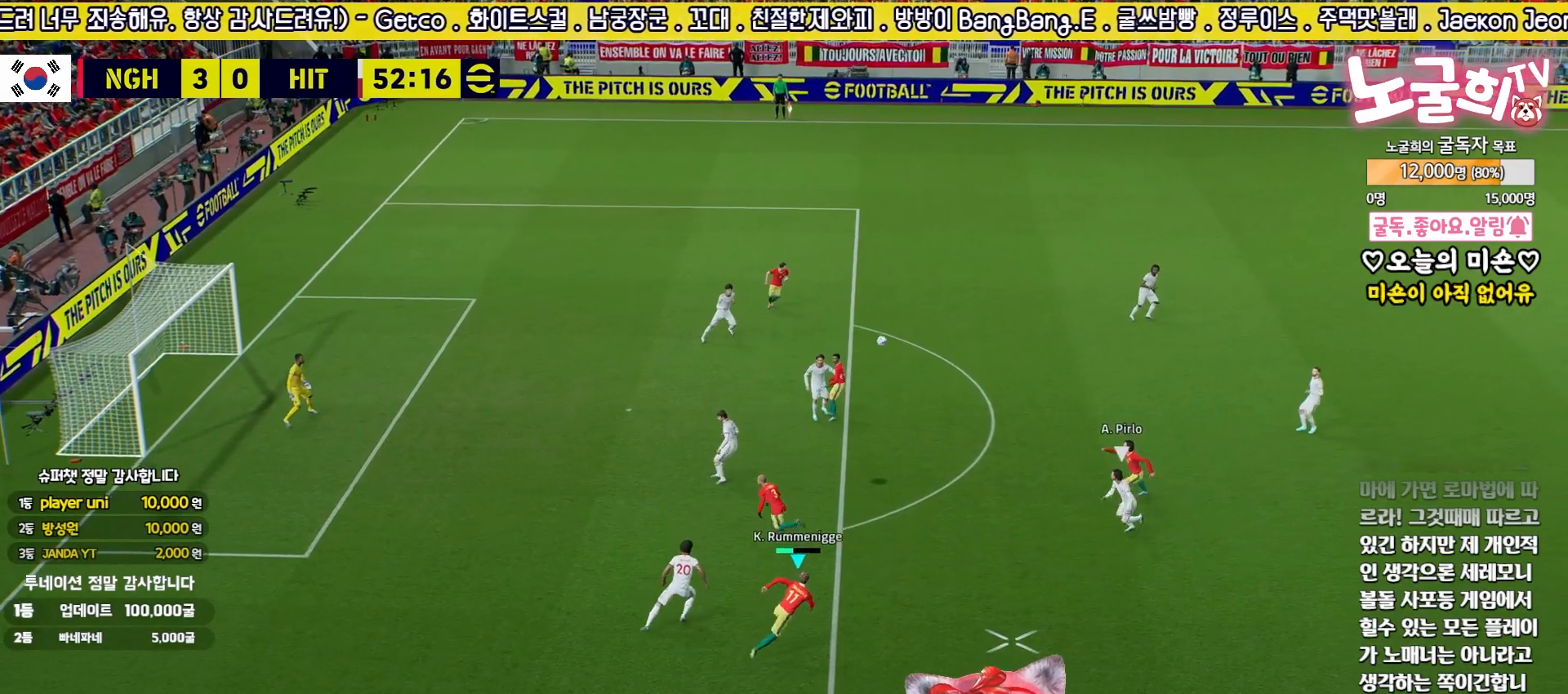
{"buttons": ["R2"], "left_stick": "up-right", "right_stick": "center", "events": [[83, "CROSS", "down"], [133, "left_stick", "up-right"], [217, "CROSS", "up"]]}
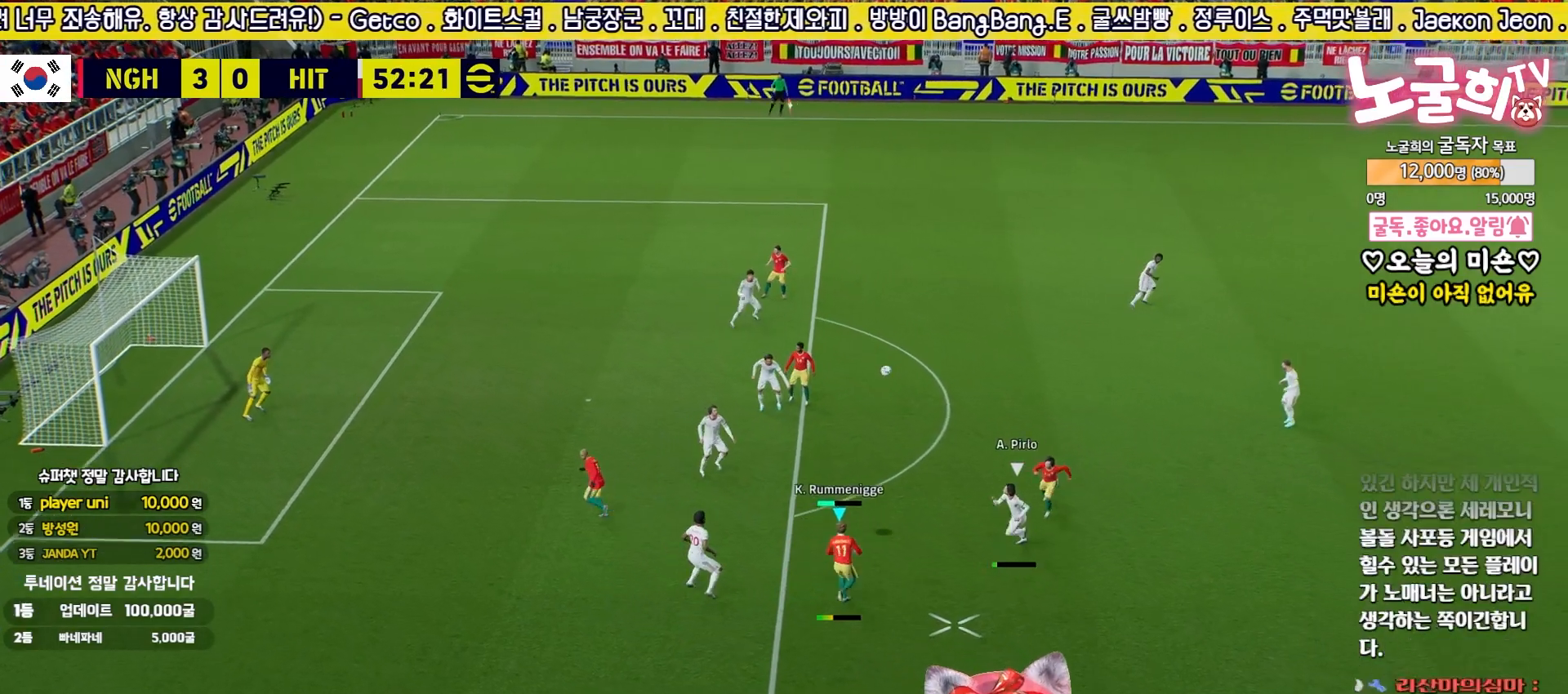
{"buttons": [], "left_stick": "up-right", "right_stick": "center", "events": [[367, "R2", "up"]]}